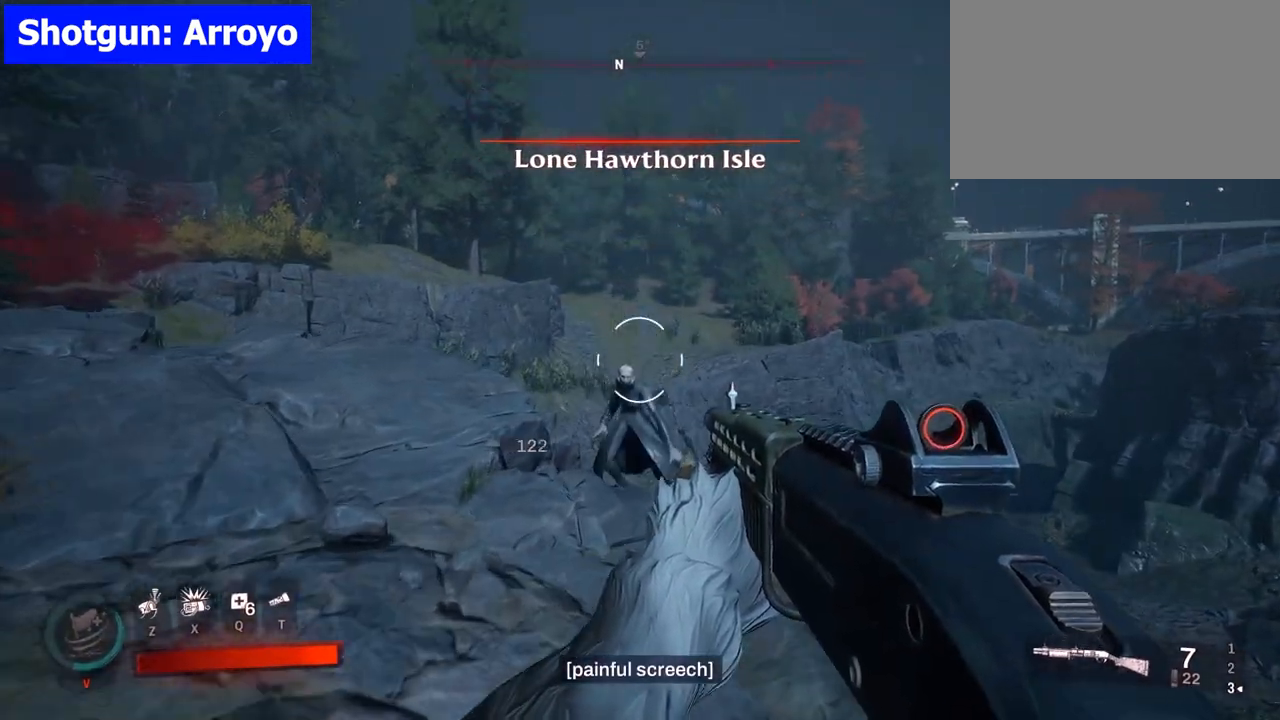
Gameplay with keyboard and mouse; each line is a JSON object with the keys and mouse buttons held at the frame after it. "events" lists presses ("down") and releases ("up") of "1", "2", "3", "4", "5", "a", "alt", "b", "c", "ctrl", "d", "e", "f", "g", "q", "r", "s", "shift", "space", "t", "tab", "tilde", "v", "w", "x", "z", "mouse_left", "mouse_wheel", "mouse_right", "mouse_mb4" and "mouse_mb5" between this image and that frame as [ms after this image, input, new state], when the widget could be followed in between. "mouse_left", "mouse_wheel", "mouse_right", "mouse_mb4", "mouse_mb5" = the "left", "wheel", "right", "mb4", "mb5" buttons of the "mouse" list. No other keys are recorded. "wheel" means that the mouse wheel is clicked or scrolled. Mouse movement is not recorded.
{"keys": [], "mouse": [], "events": [[33, "w", "up"], [183, "mouse_left", "up"], [267, "s", "down"], [367, "s", "up"]]}
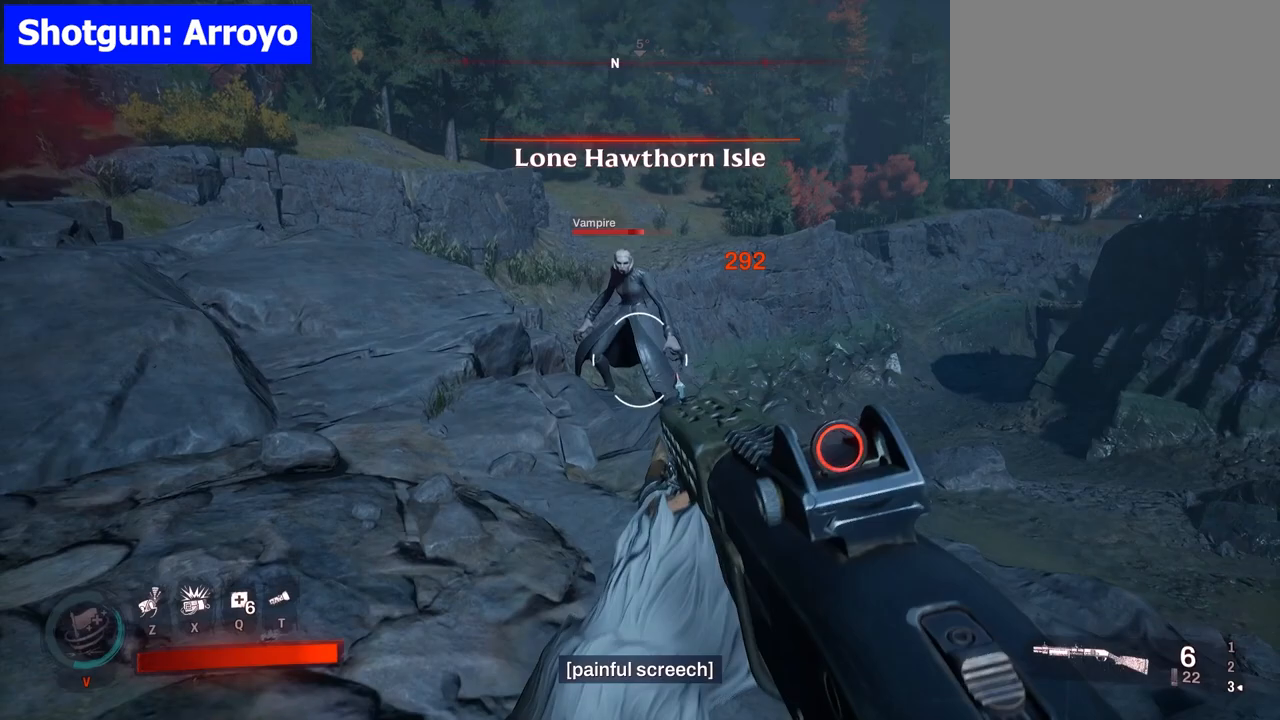
{"keys": [], "mouse": ["left"], "events": [[17, "w", "down"], [433, "mouse_left", "down"], [483, "w", "up"]]}
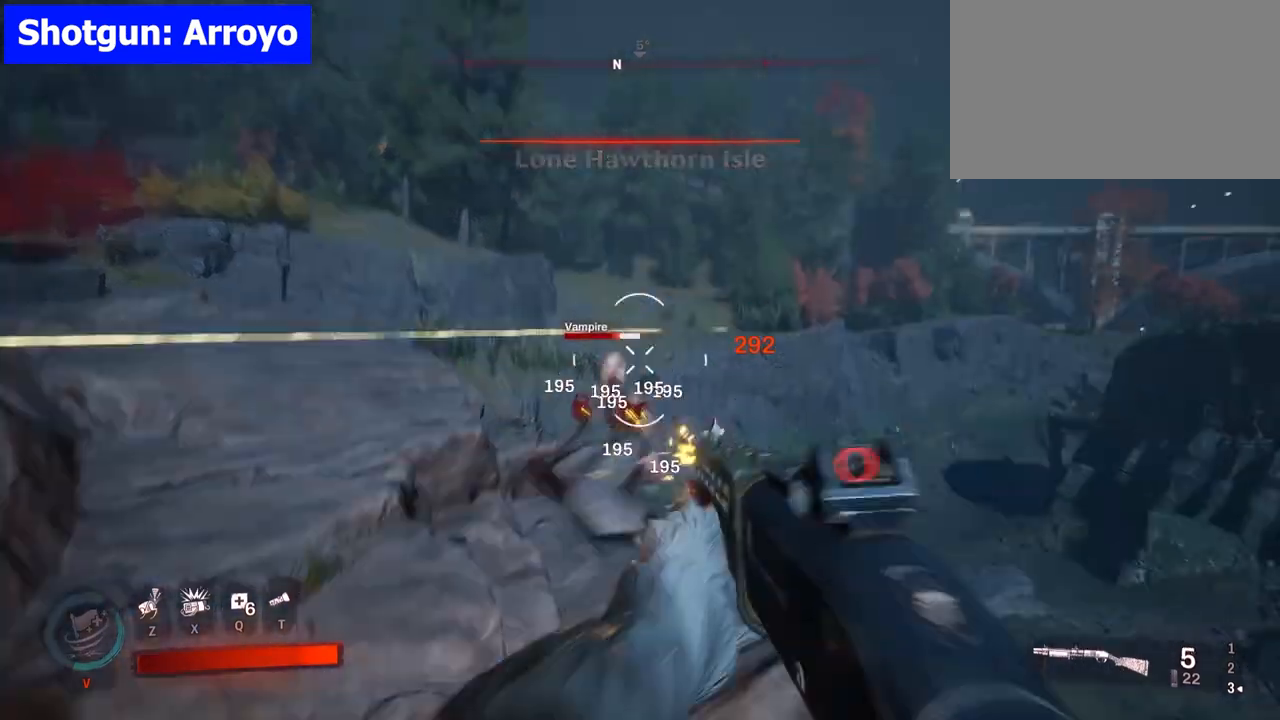
{"keys": [], "mouse": [], "events": [[117, "mouse_left", "up"], [217, "s", "down"], [400, "s", "up"]]}
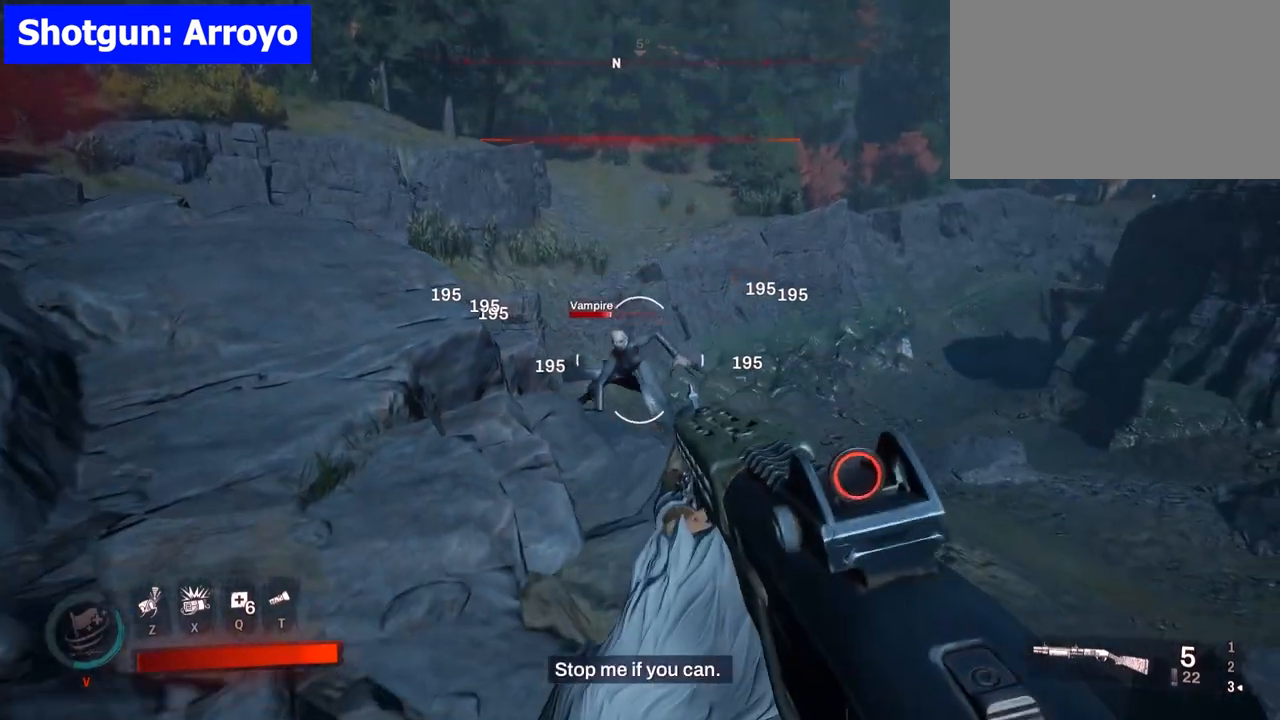
{"keys": ["w"], "mouse": [], "events": [[83, "w", "down"]]}
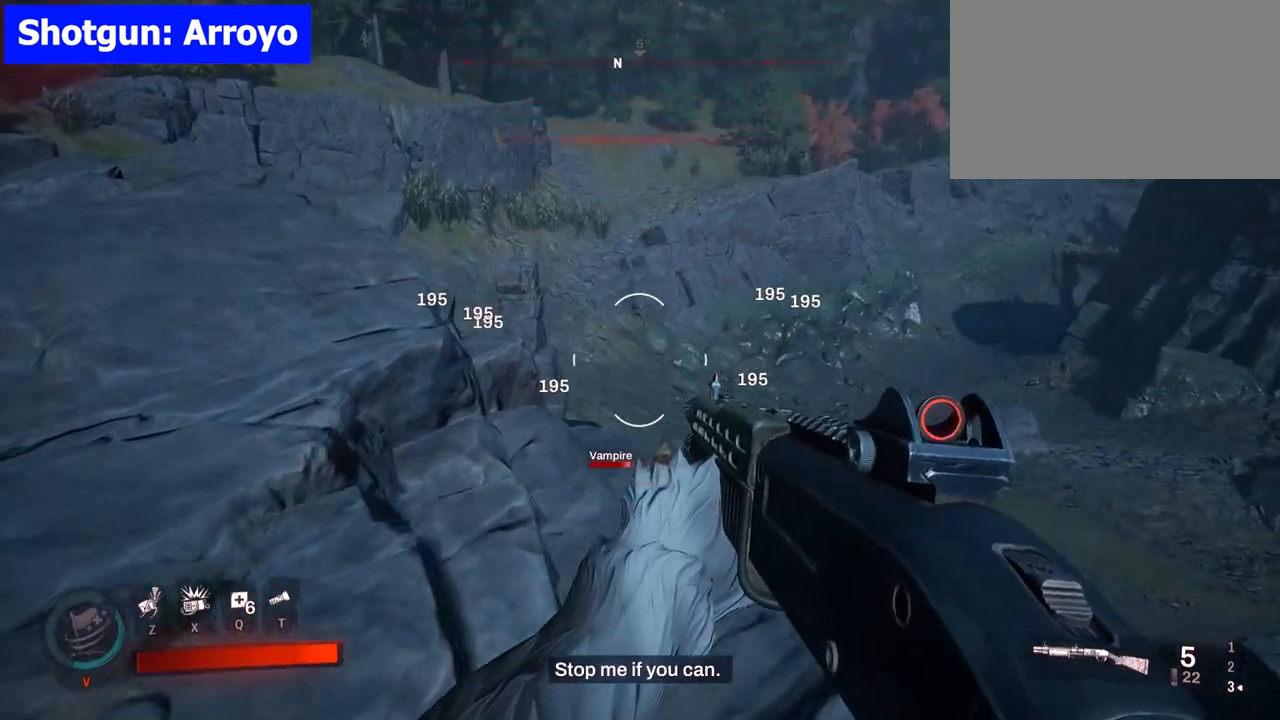
{"keys": ["w"], "mouse": [], "events": []}
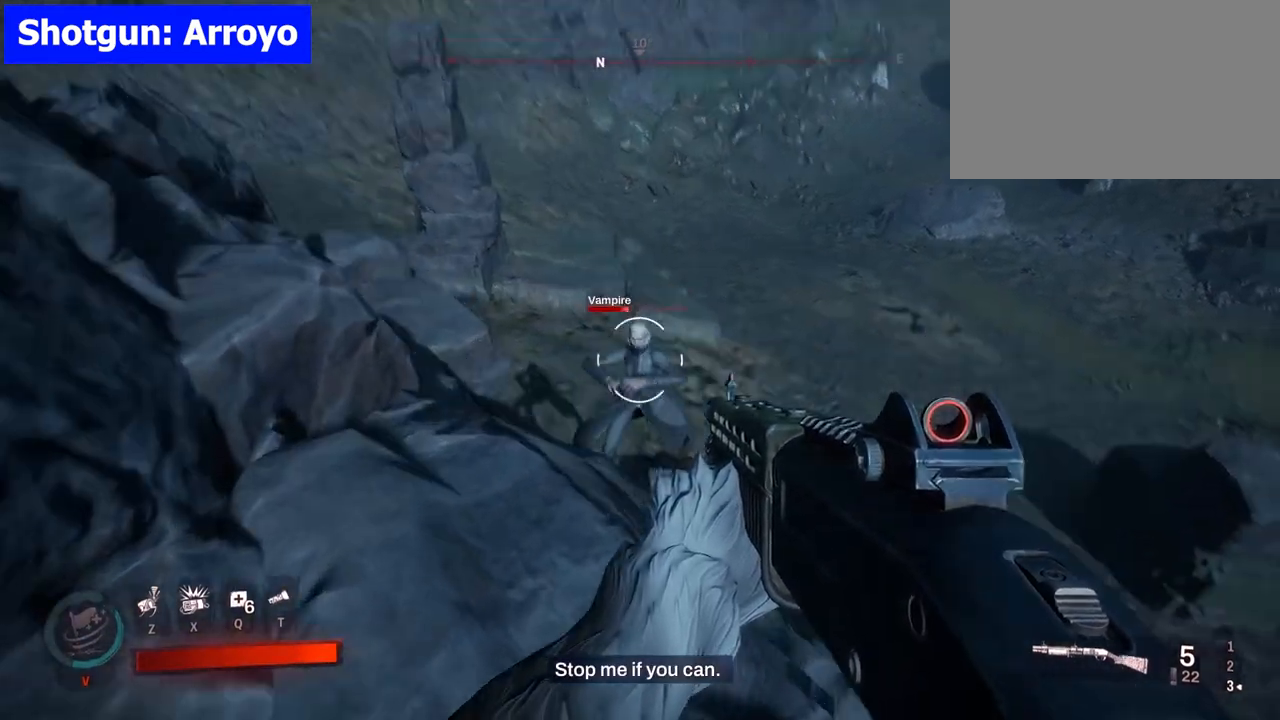
{"keys": [], "mouse": [], "events": [[117, "w", "up"], [217, "mouse_left", "down"], [350, "mouse_left", "up"]]}
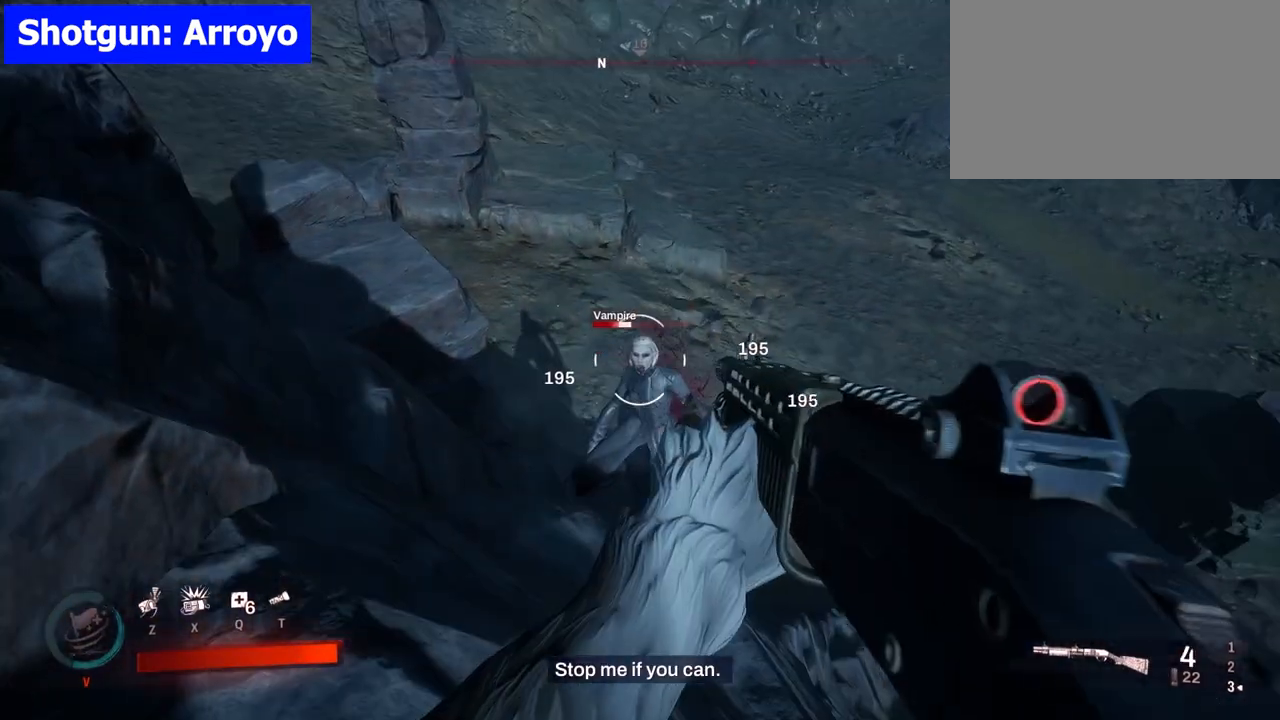
{"keys": [], "mouse": ["left"], "events": [[417, "mouse_left", "down"]]}
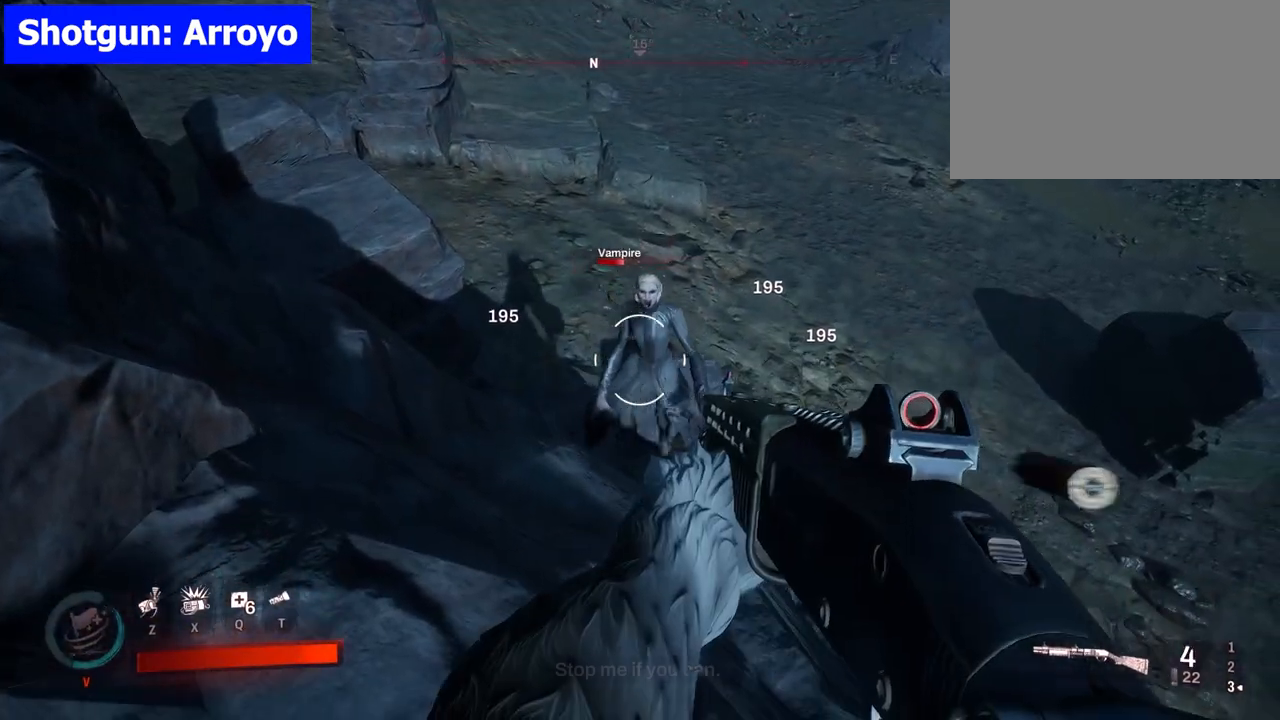
{"keys": [], "mouse": [], "events": [[17, "mouse_left", "up"], [100, "mouse_left", "down"], [200, "mouse_left", "up"], [250, "mouse_left", "down"], [333, "mouse_left", "up"]]}
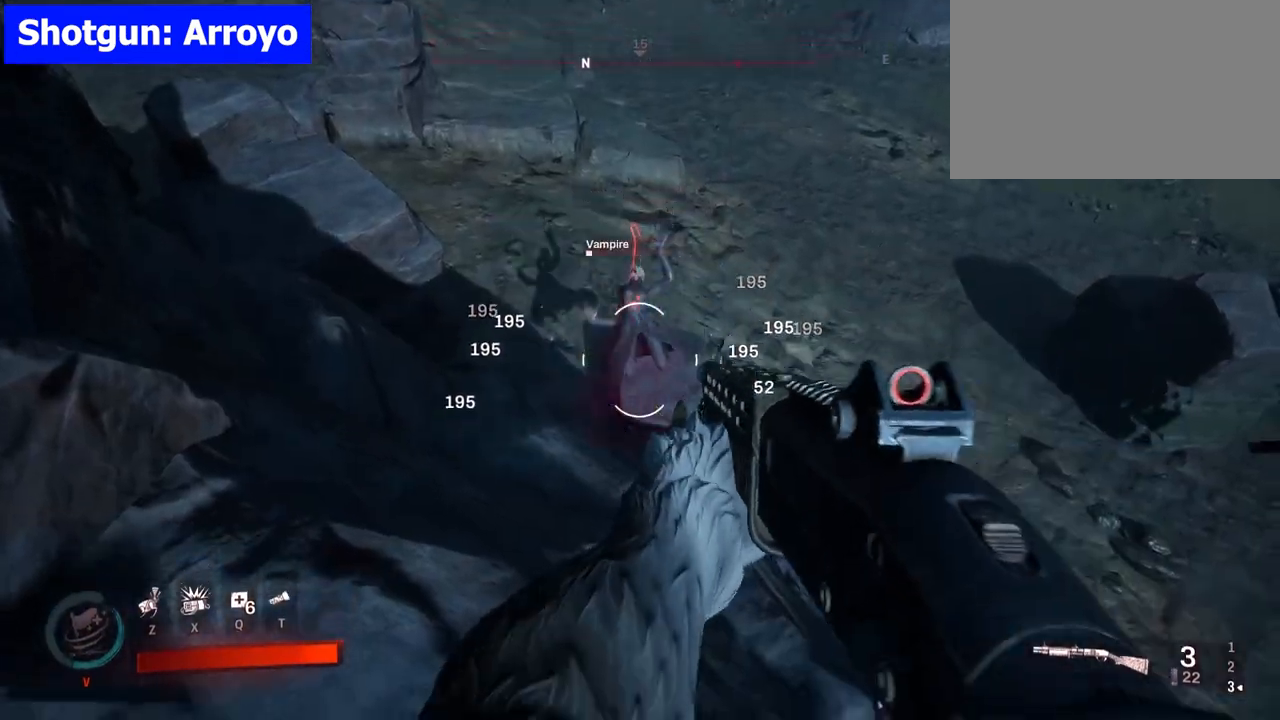
{"keys": ["w"], "mouse": ["left"], "events": [[350, "w", "down"], [450, "mouse_left", "down"]]}
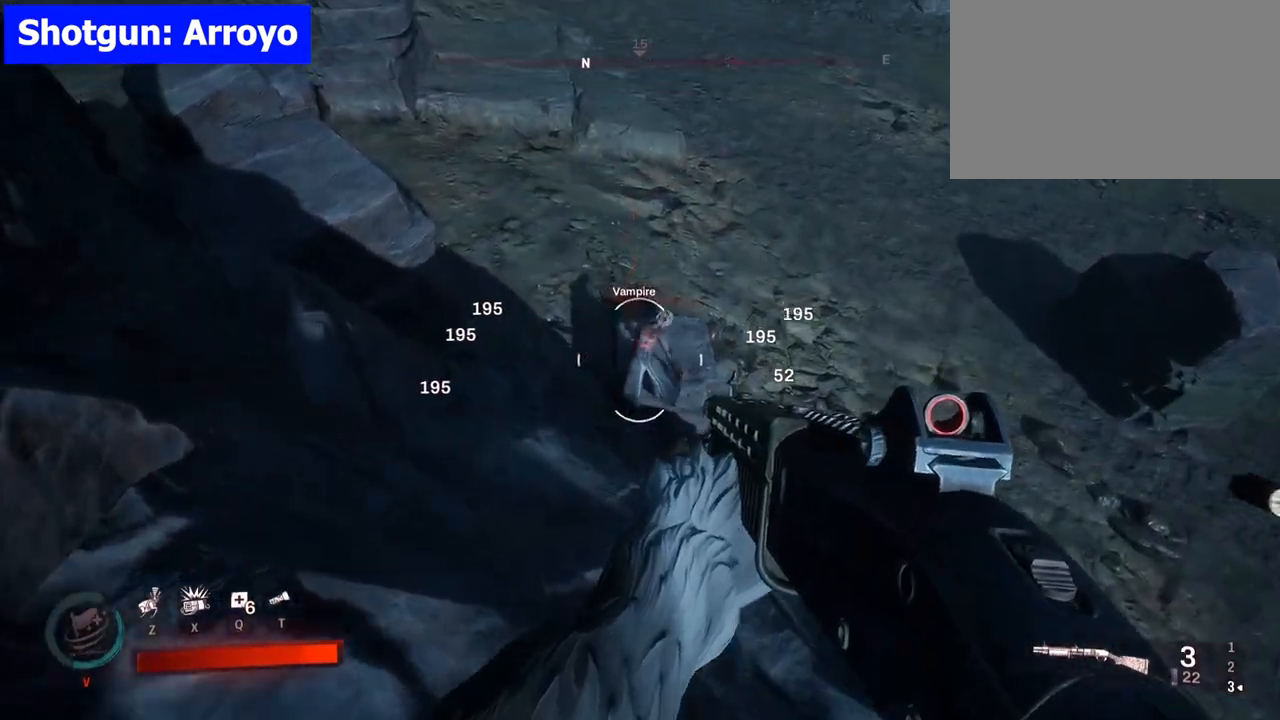
{"keys": ["w"], "mouse": [], "events": [[133, "mouse_left", "up"]]}
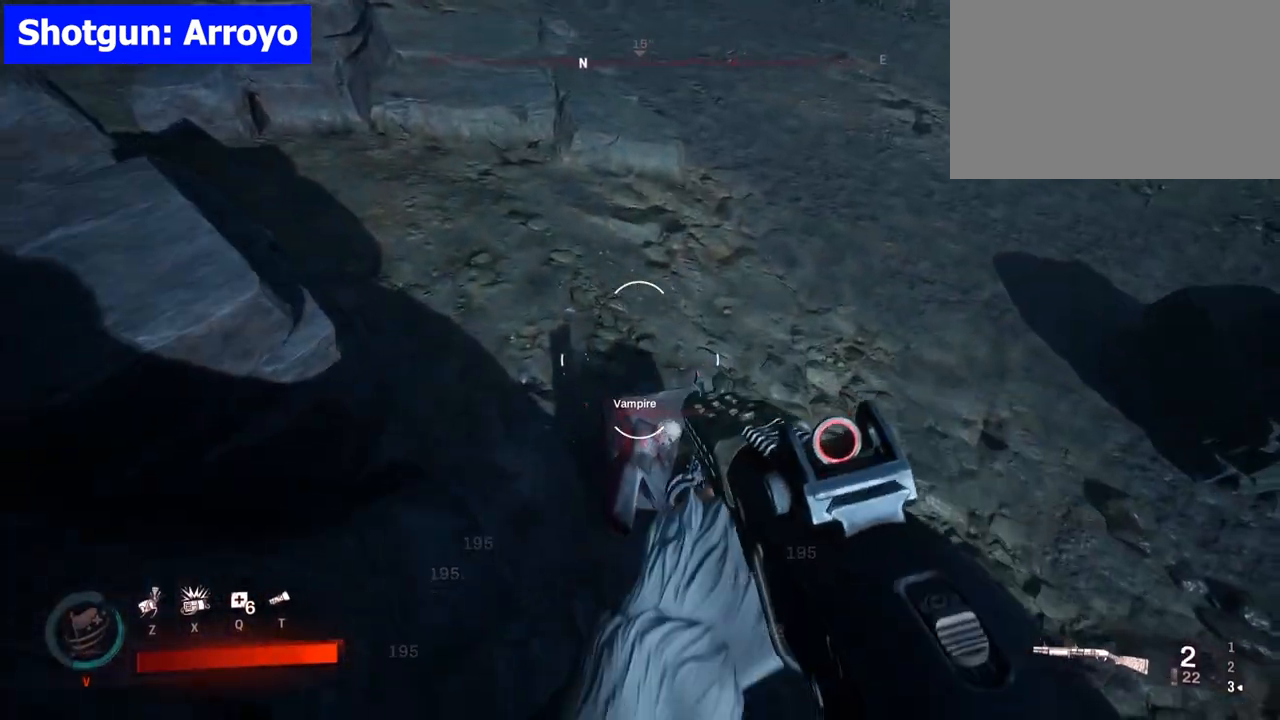
{"keys": ["e"], "mouse": [], "events": [[250, "w", "up"], [433, "e", "down"]]}
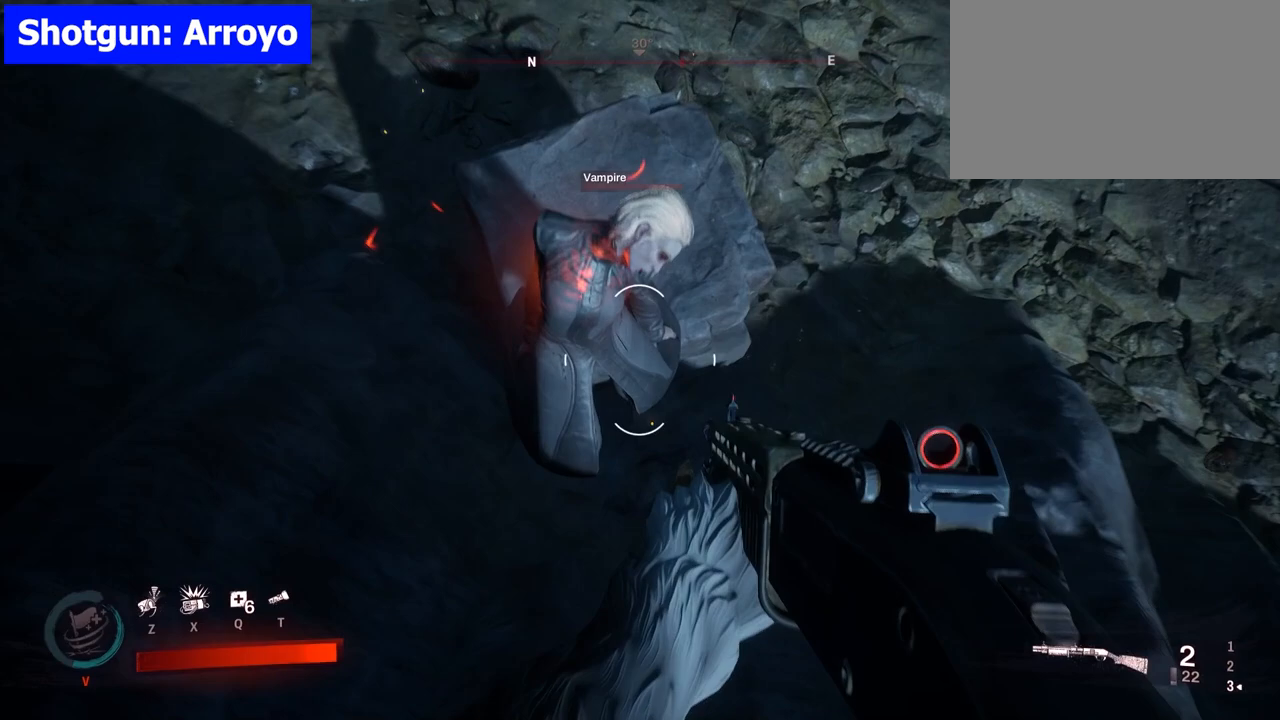
{"keys": [], "mouse": [], "events": [[33, "e", "up"]]}
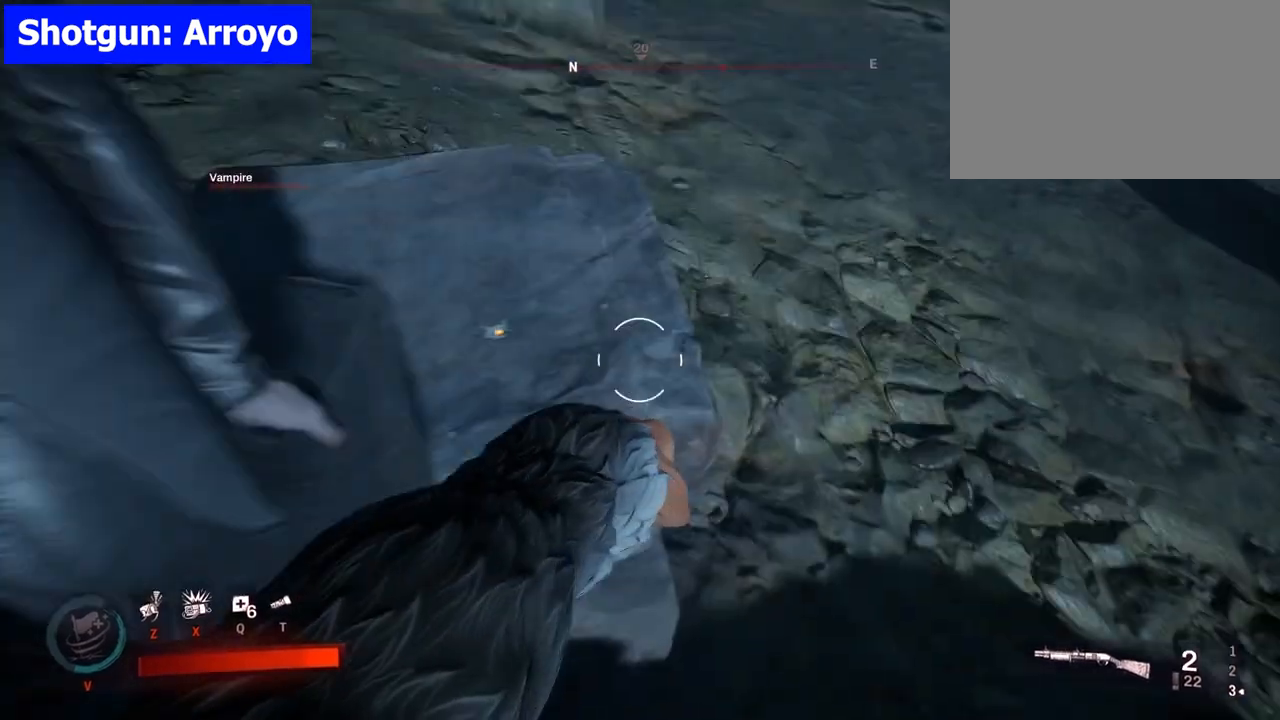
{"keys": [], "mouse": [], "events": []}
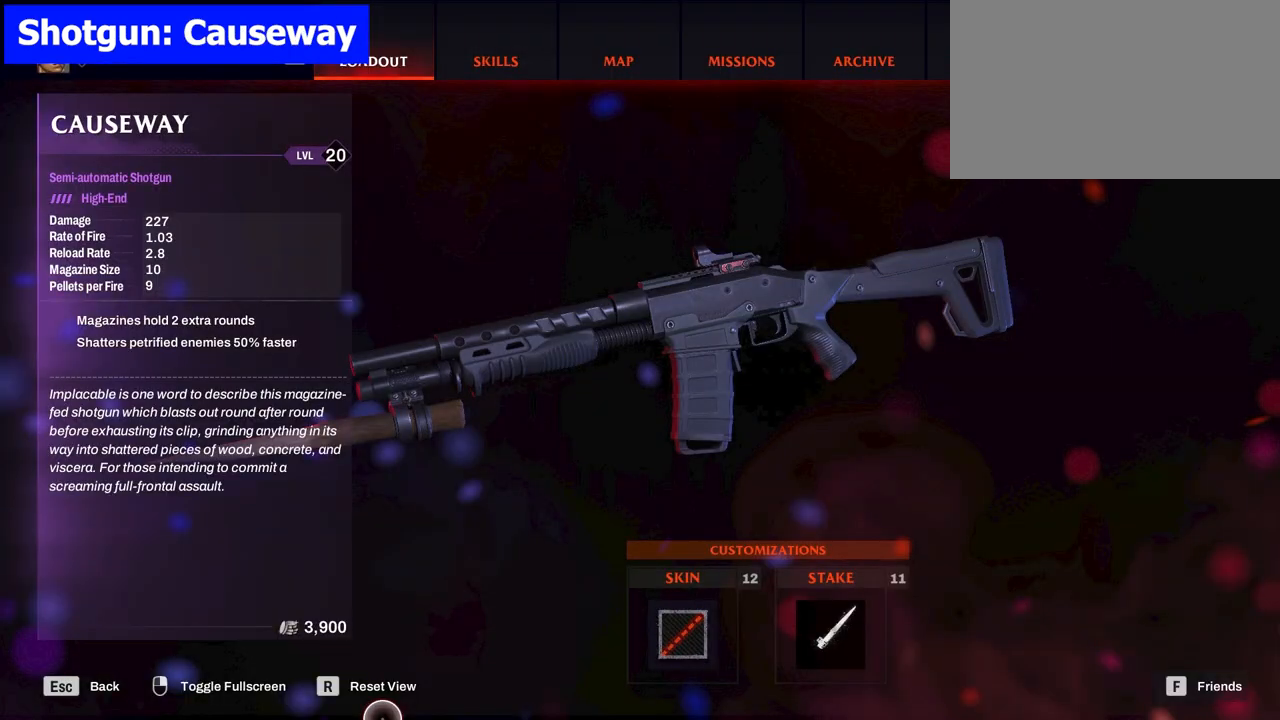
{"keys": [], "mouse": [], "events": []}
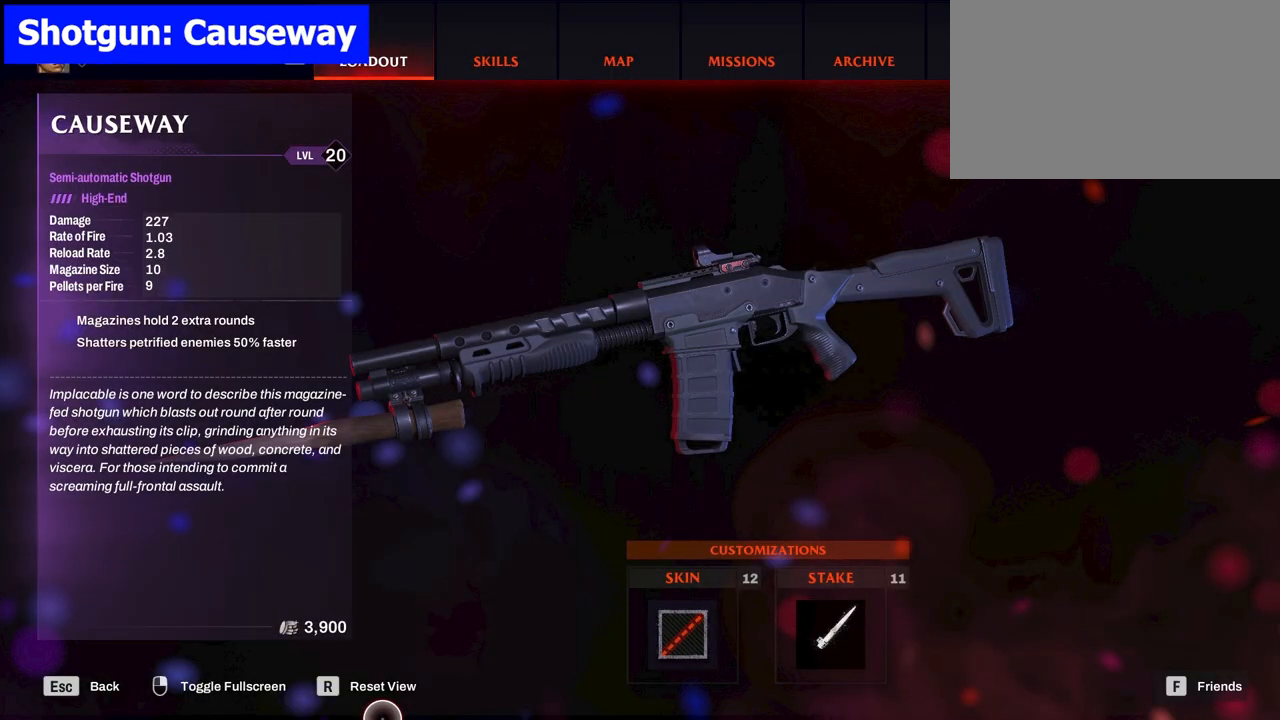
{"keys": [], "mouse": [], "events": []}
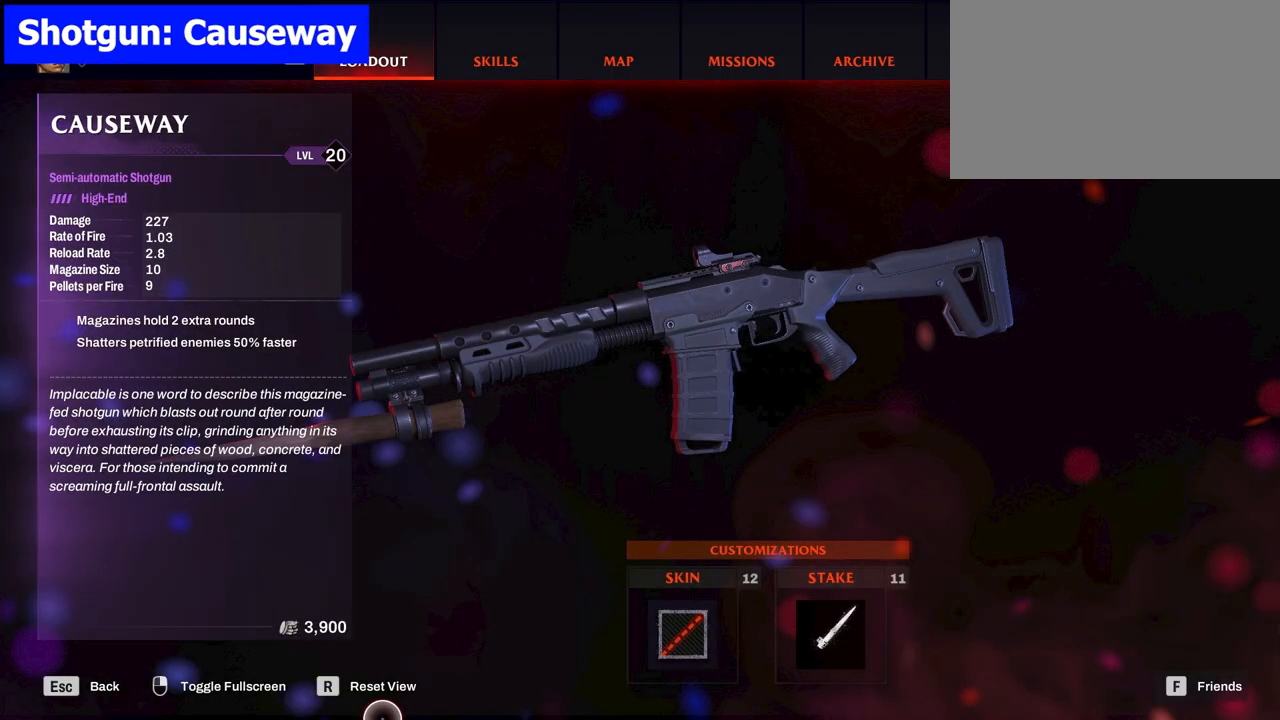
{"keys": [], "mouse": [], "events": []}
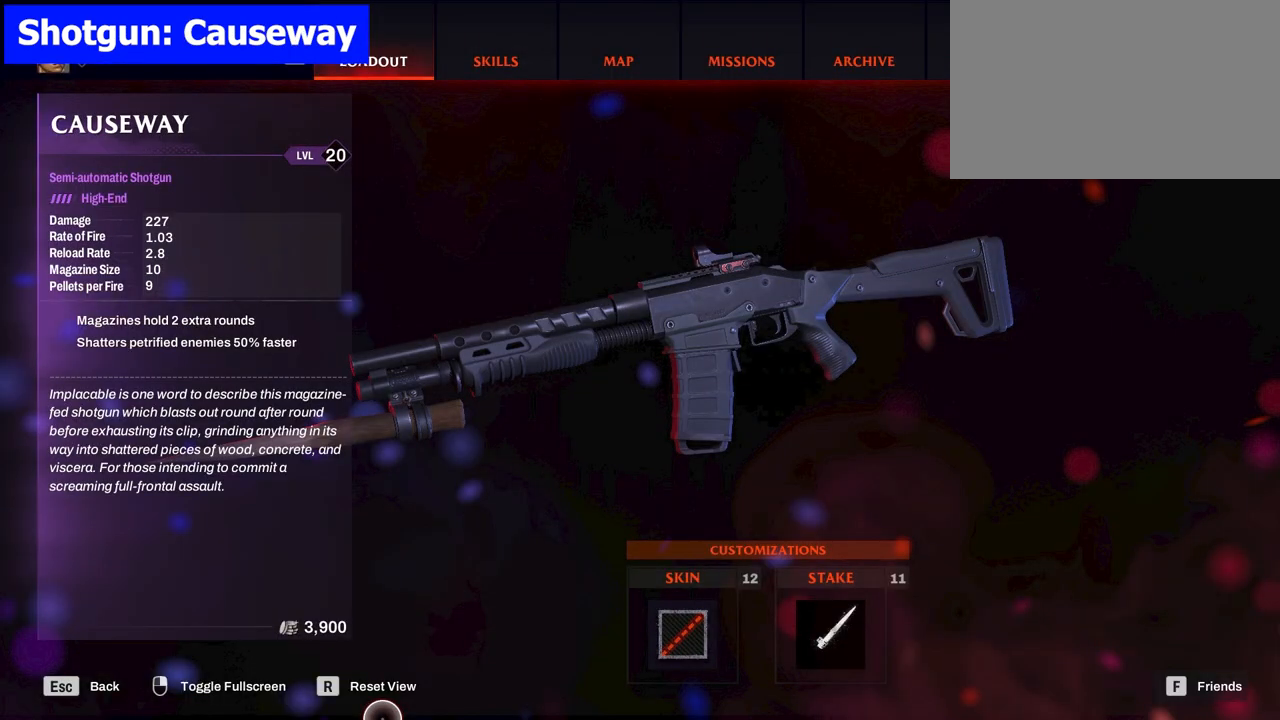
{"keys": [], "mouse": [], "events": []}
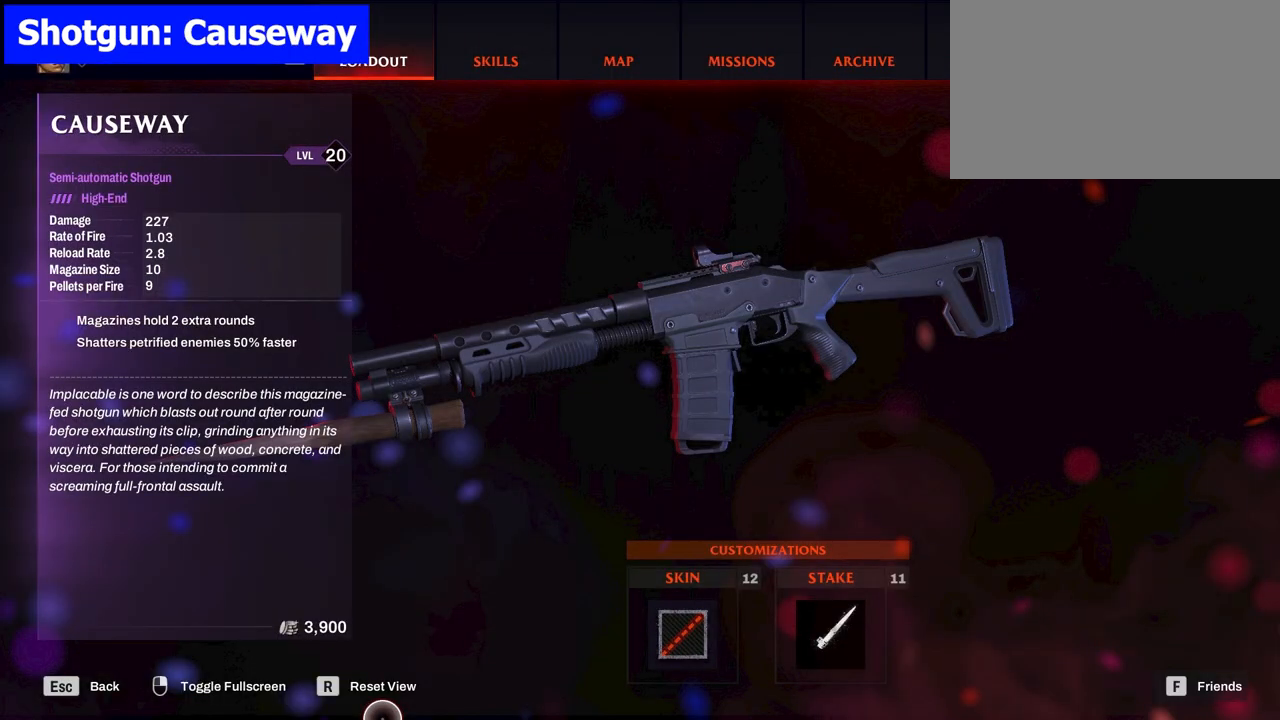
{"keys": [], "mouse": [], "events": []}
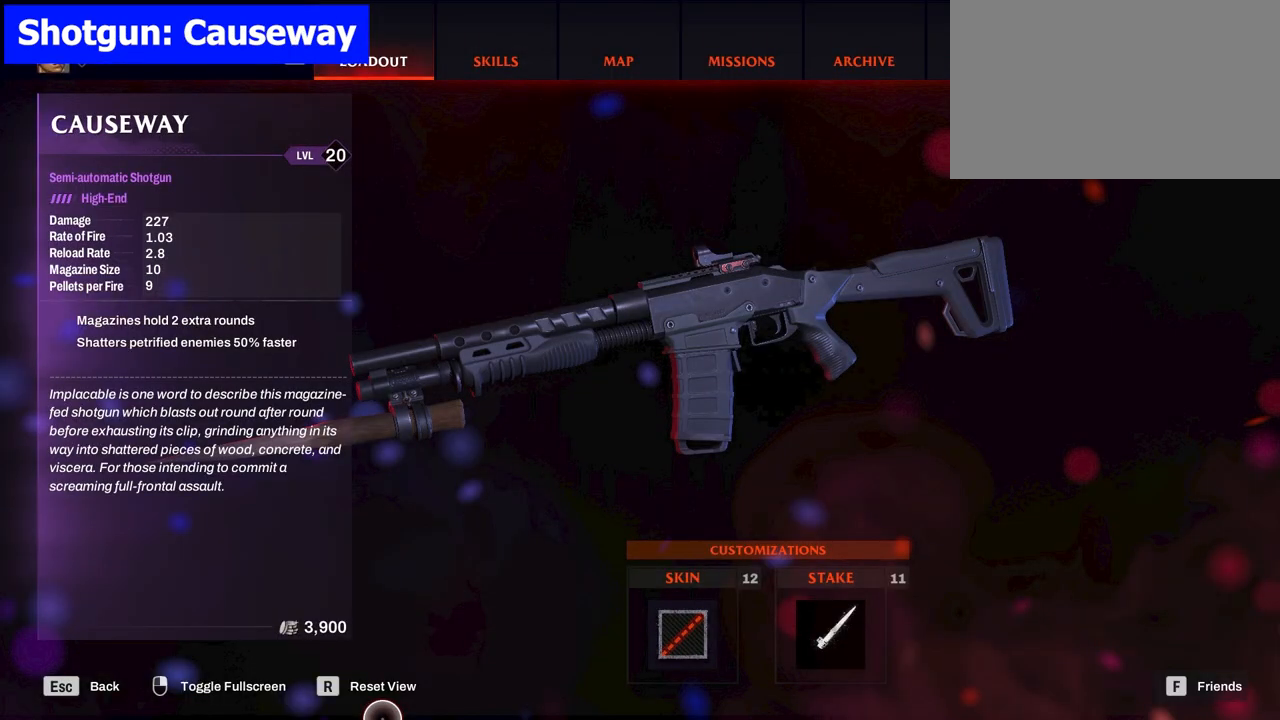
{"keys": [], "mouse": [], "events": []}
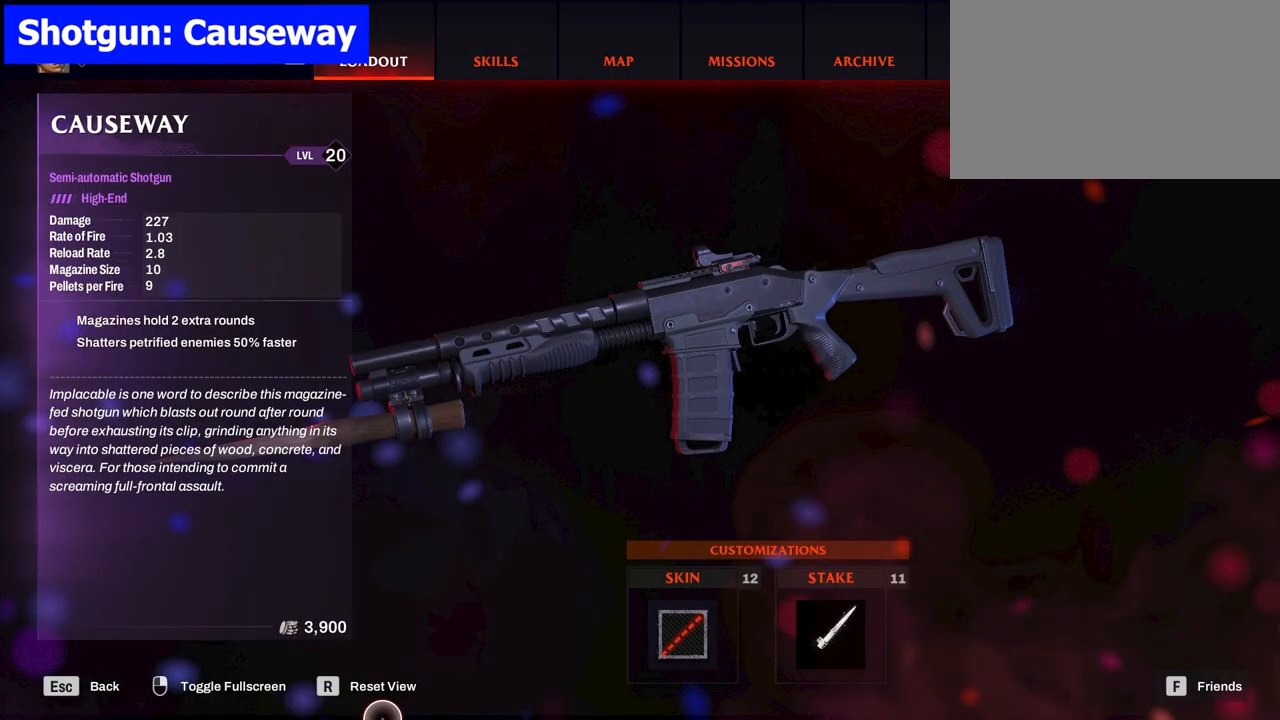
{"keys": [], "mouse": [], "events": []}
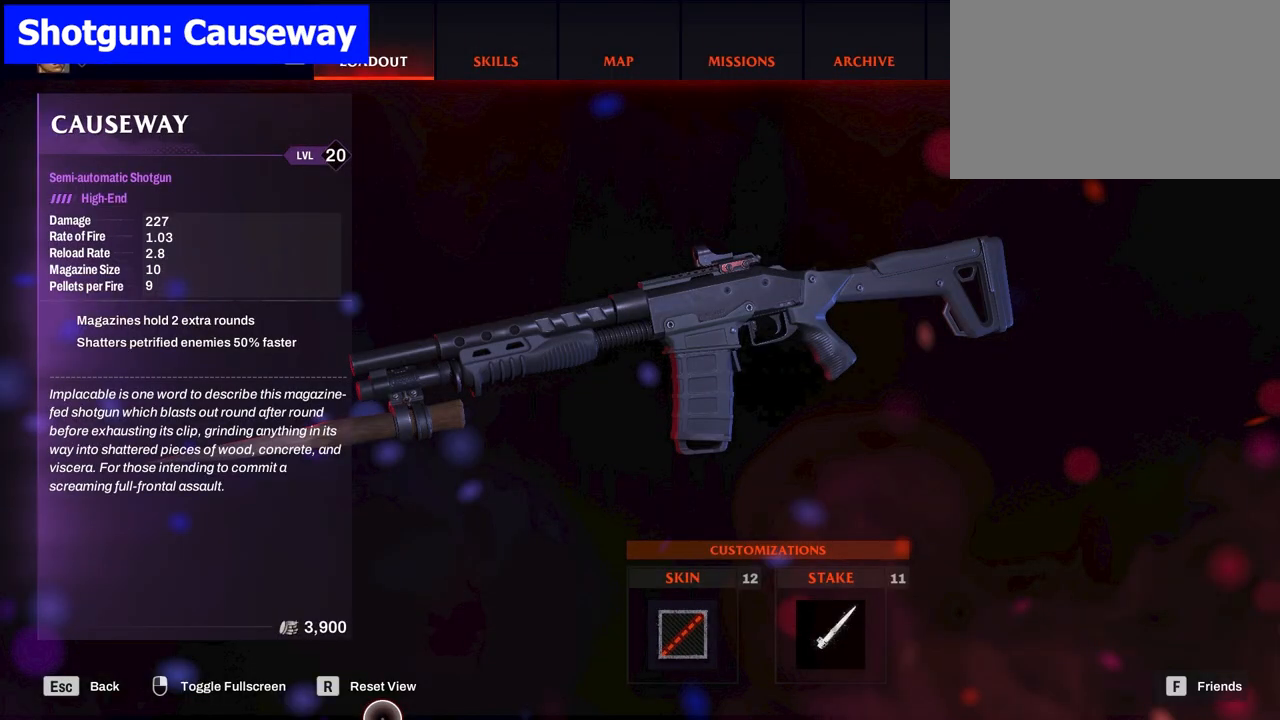
{"keys": [], "mouse": [], "events": []}
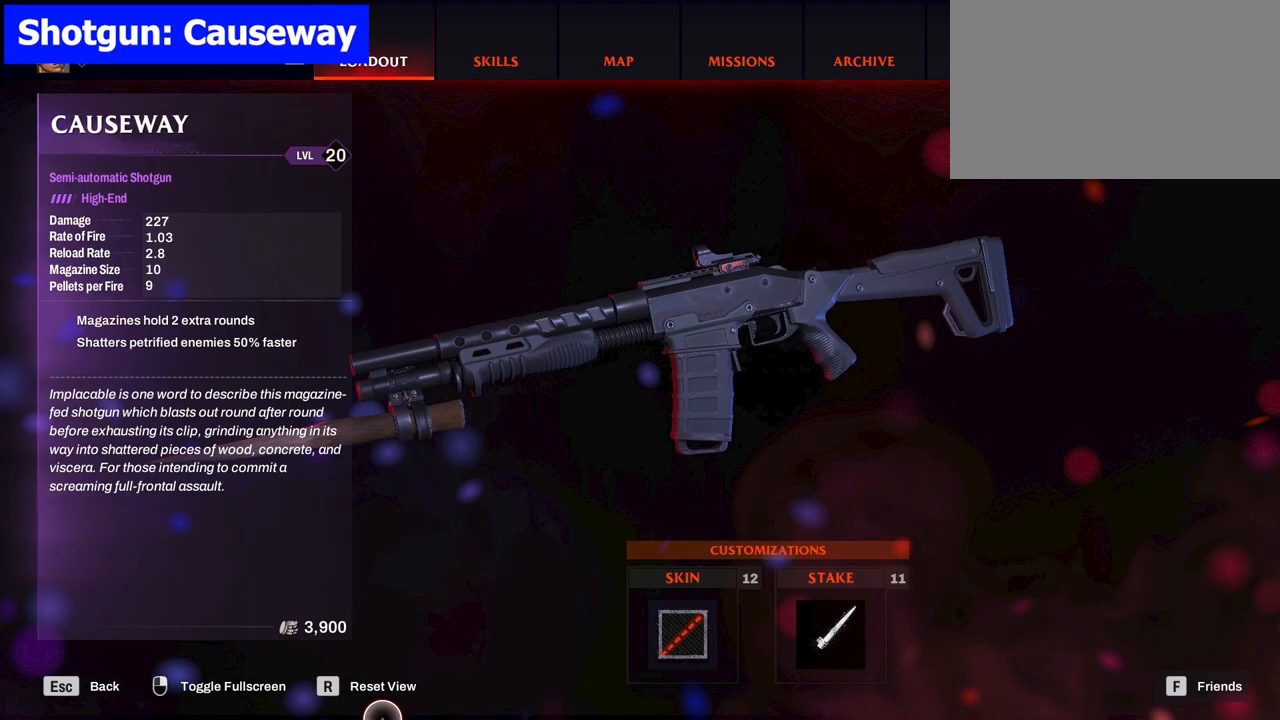
{"keys": [], "mouse": [], "events": []}
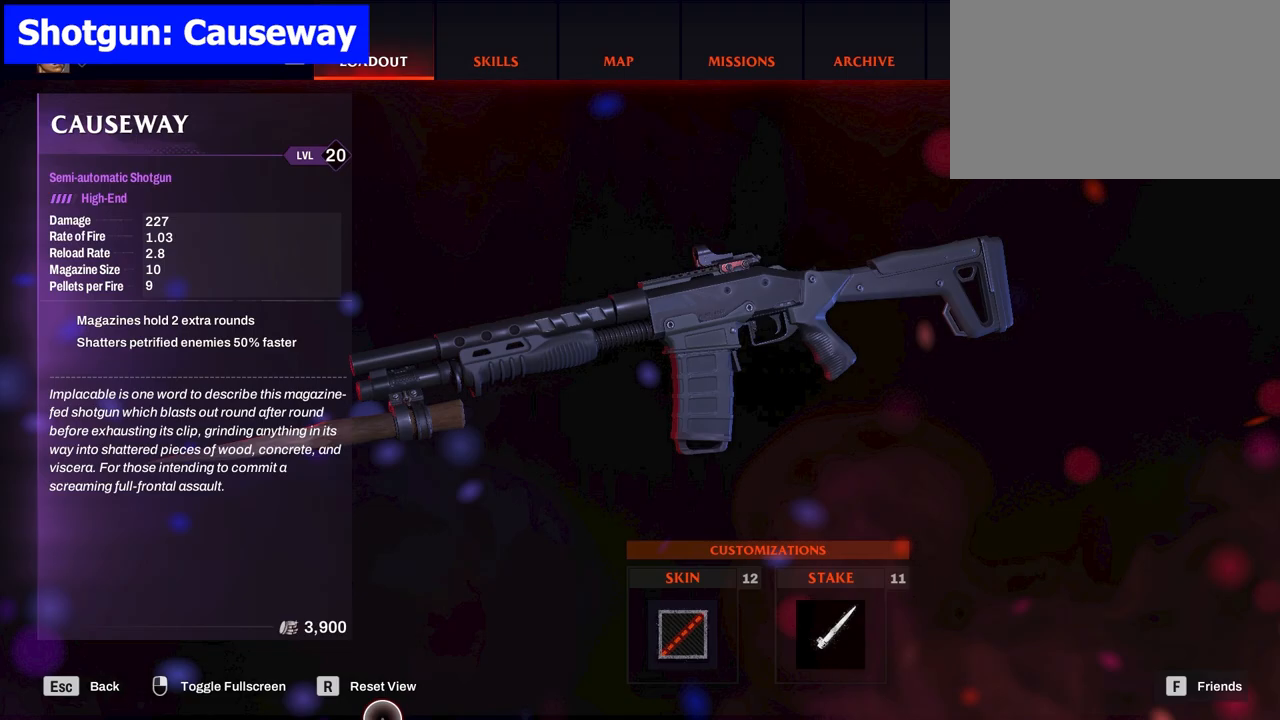
{"keys": ["w"], "mouse": [], "events": [[367, "w", "down"]]}
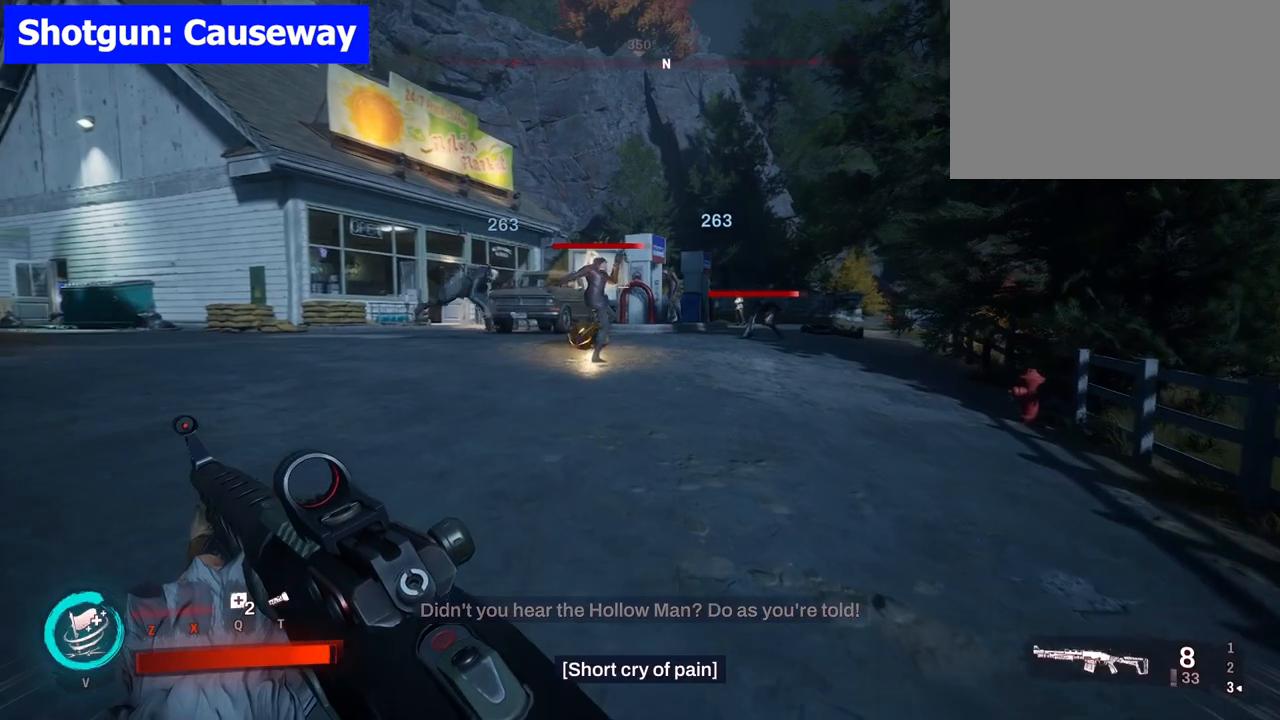
{"keys": [], "mouse": [], "events": [[367, "w", "up"]]}
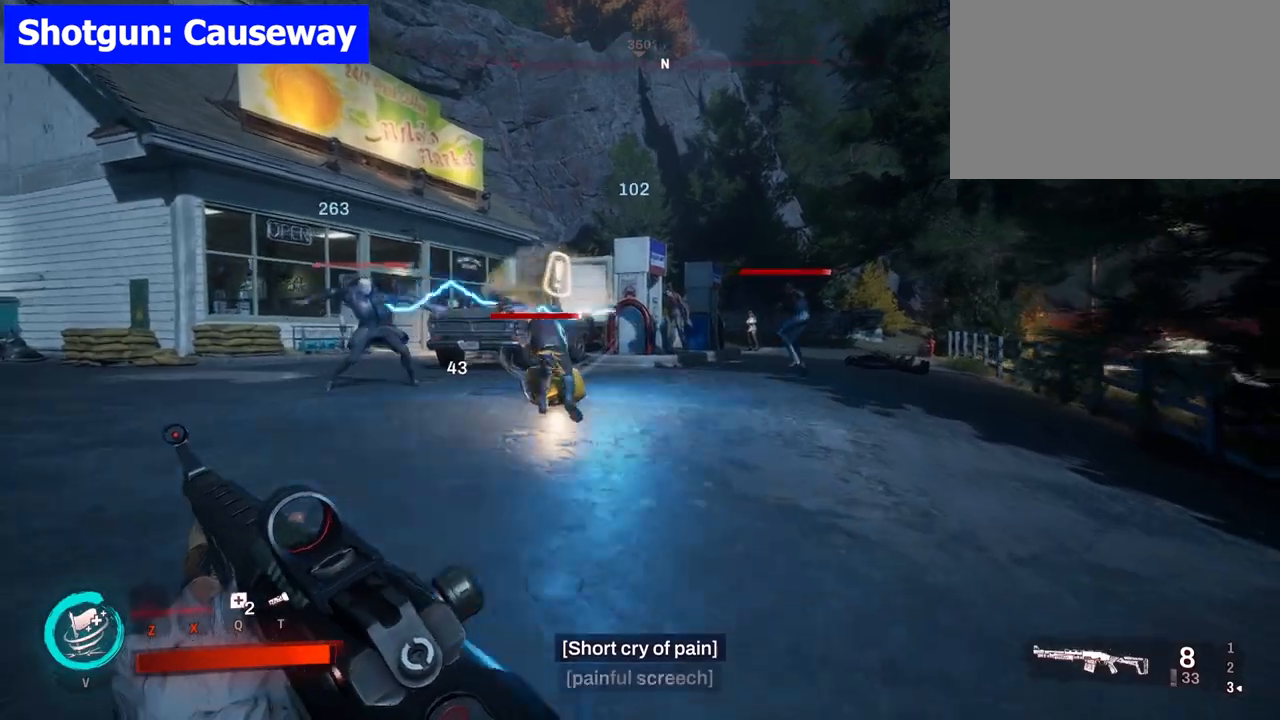
{"keys": ["w"], "mouse": [], "events": [[100, "w", "down"]]}
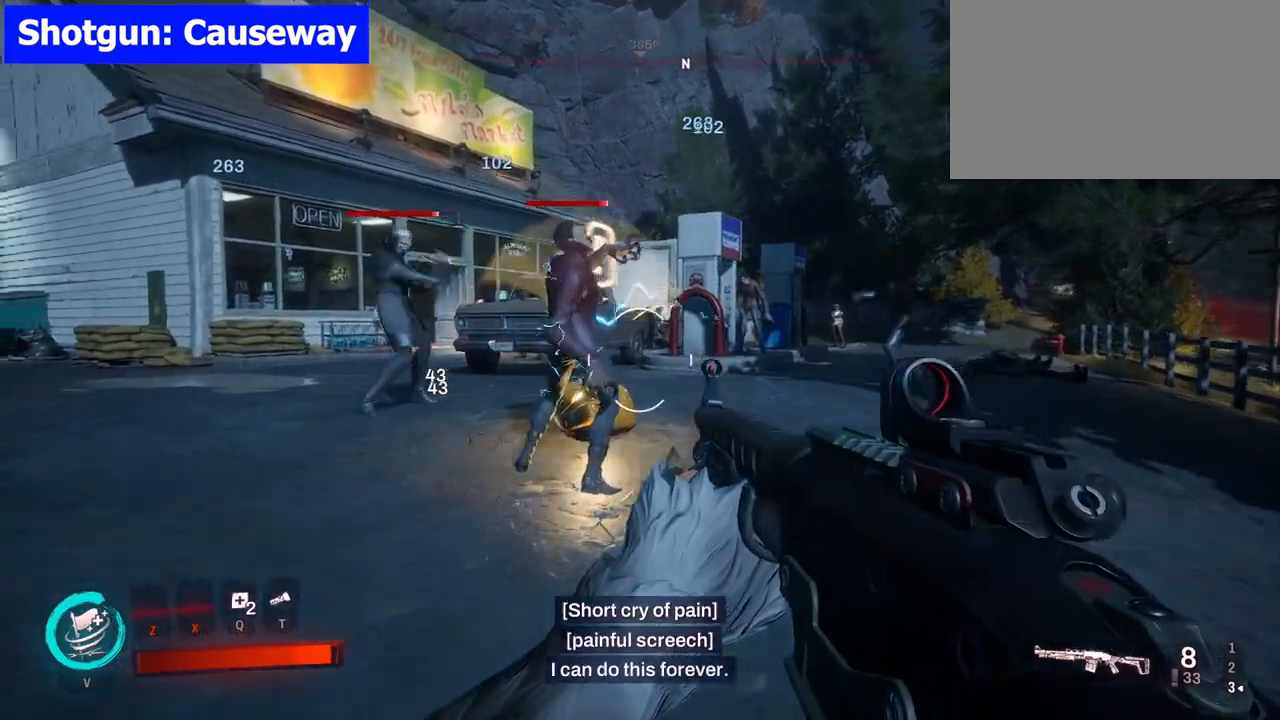
{"keys": [], "mouse": [], "events": [[167, "w", "up"], [300, "mouse_left", "down"], [500, "mouse_left", "up"]]}